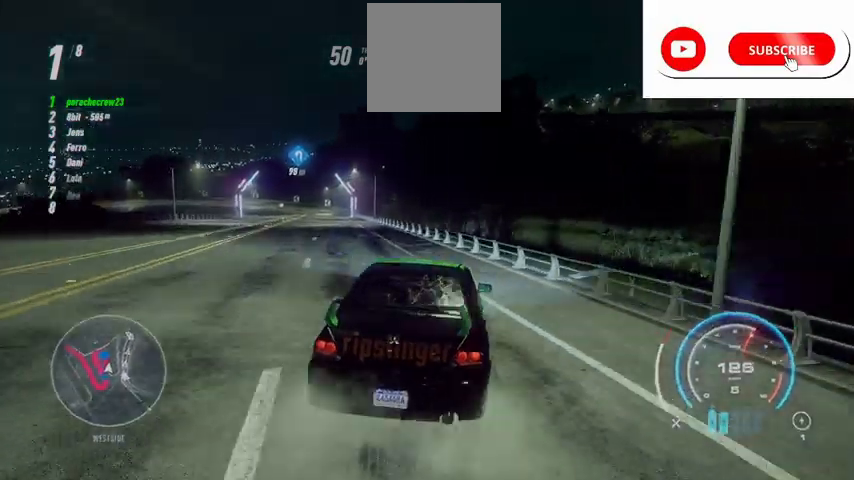
Gameplay with a controller (Xbox layout); each line is a JSON object with the inputs held at the frame after it. "events" lists button and stick changes between this image and that frame as [ms after this image, input, new state], when the widget could be followed in between. Not read: START.
{"buttons": ["R2"], "left_stick": "center", "right_stick": "center", "events": [[417, "left_stick", "center"]]}
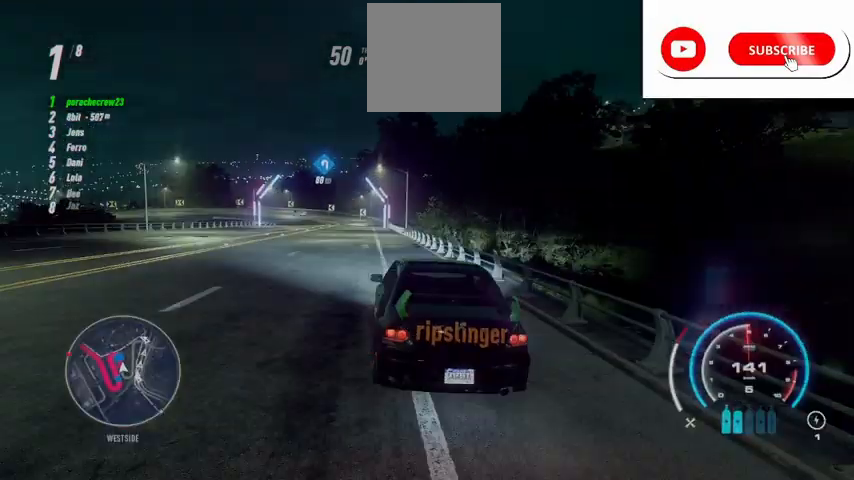
{"buttons": ["R2"], "left_stick": "center", "right_stick": "center", "events": [[125, "left_stick", "left"], [292, "left_stick", "center"]]}
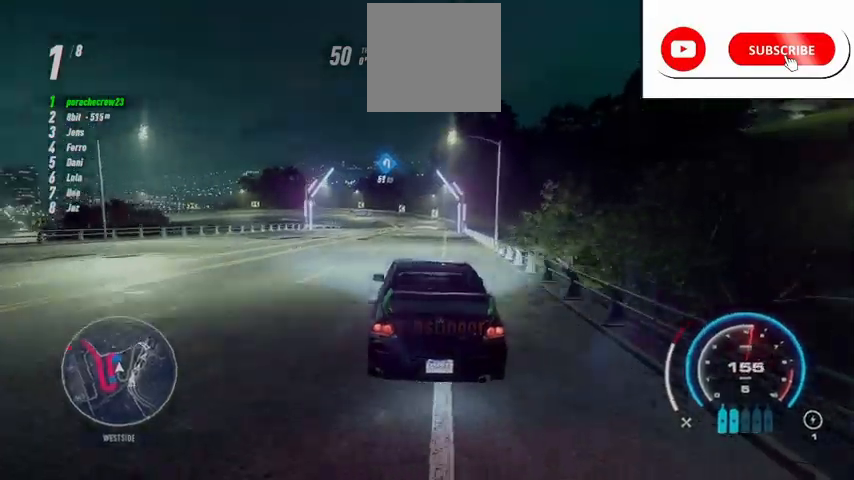
{"buttons": ["R2"], "left_stick": "center", "right_stick": "center", "events": [[166, "left_stick", "right"], [375, "left_stick", "center"]]}
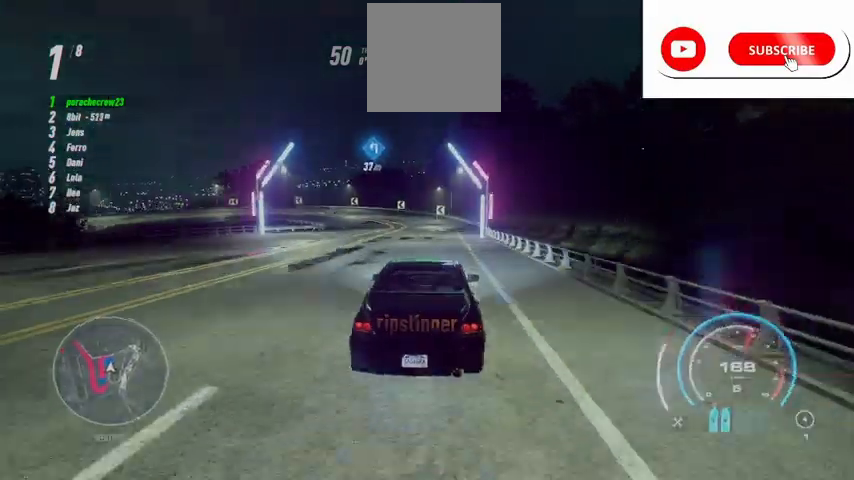
{"buttons": ["R2"], "left_stick": "left", "right_stick": "center", "events": [[459, "left_stick", "left"]]}
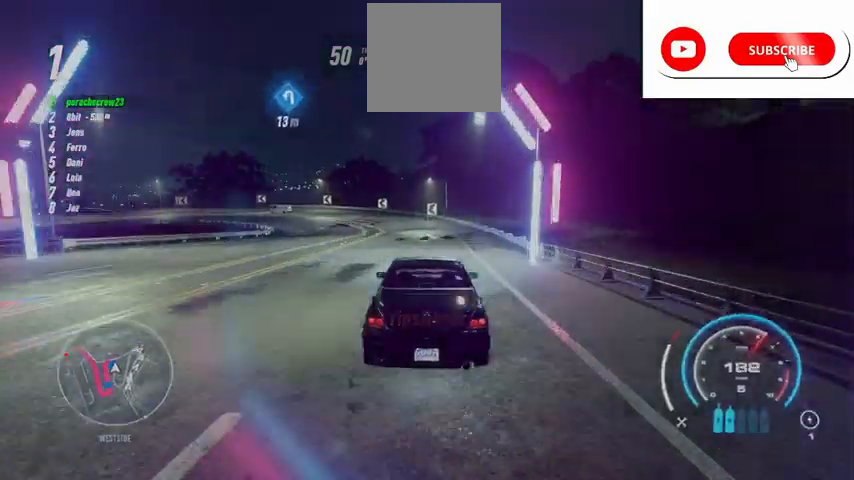
{"buttons": ["R2"], "left_stick": "left", "right_stick": "center", "events": []}
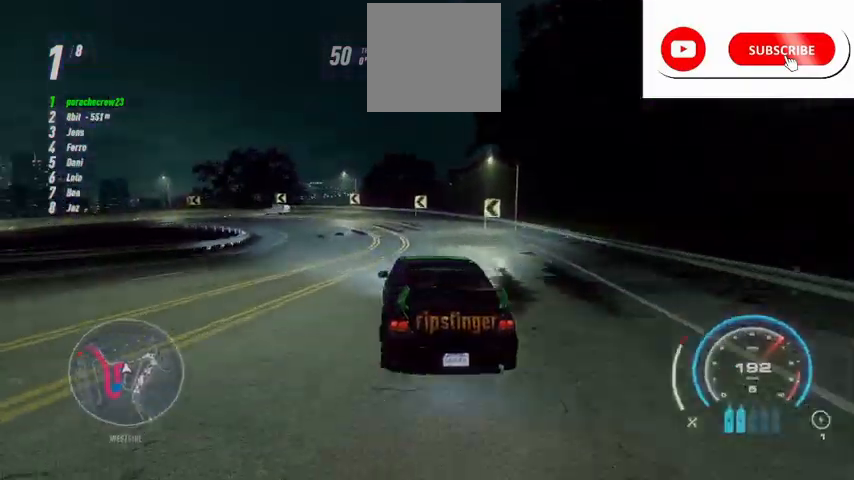
{"buttons": ["R2"], "left_stick": "left", "right_stick": "center", "events": [[42, "R2", "up"], [125, "R2", "down"]]}
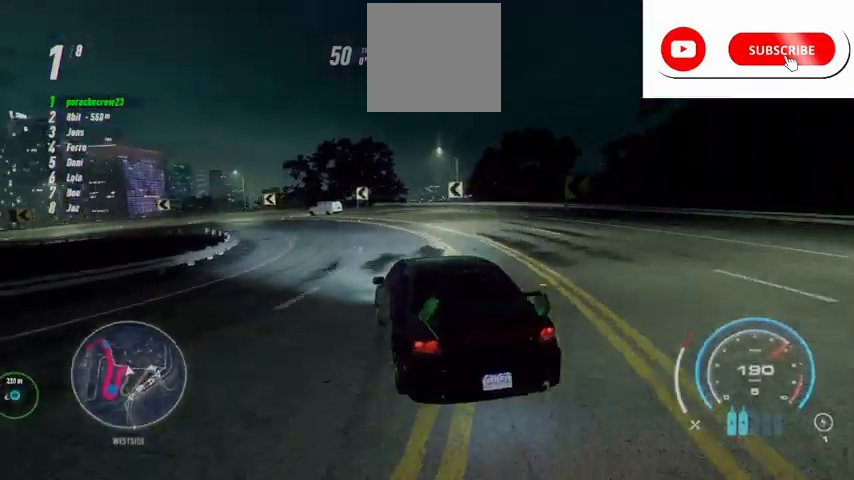
{"buttons": ["R2"], "left_stick": "left", "right_stick": "center", "events": [[417, "L1", "down"], [500, "L1", "up"]]}
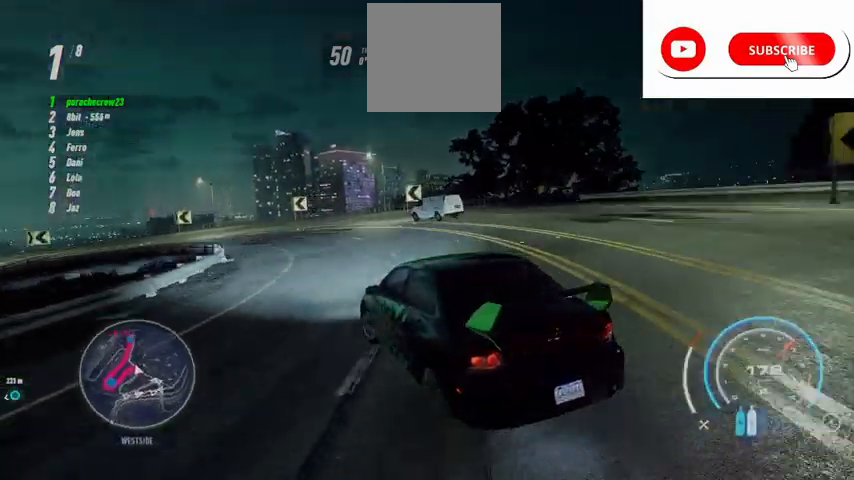
{"buttons": ["R2"], "left_stick": "up", "right_stick": "center", "events": [[375, "left_stick", "up"]]}
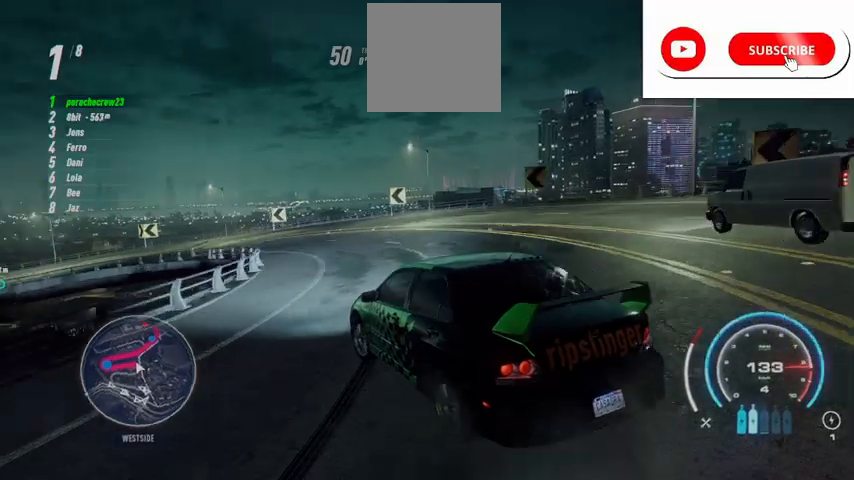
{"buttons": ["R2"], "left_stick": "up", "right_stick": "center", "events": []}
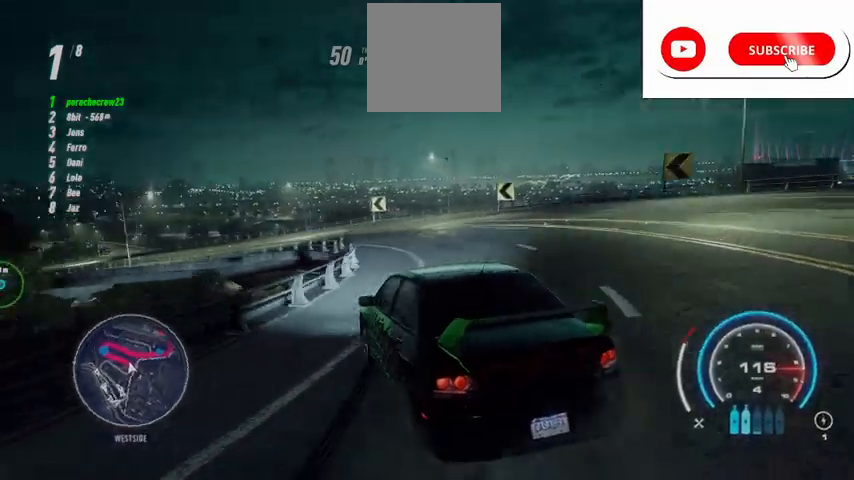
{"buttons": ["R2"], "left_stick": "center", "right_stick": "center", "events": [[42, "left_stick", "up-right"], [292, "left_stick", "center"]]}
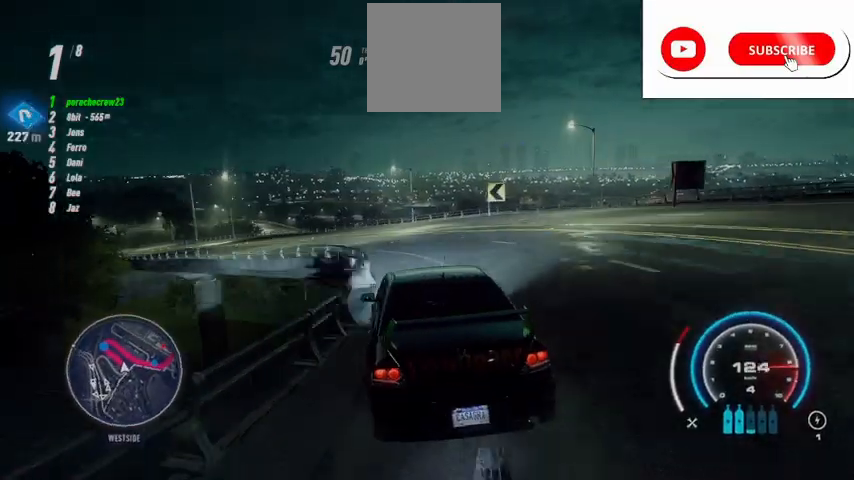
{"buttons": ["R2"], "left_stick": "left", "right_stick": "center", "events": [[166, "left_stick", "left"]]}
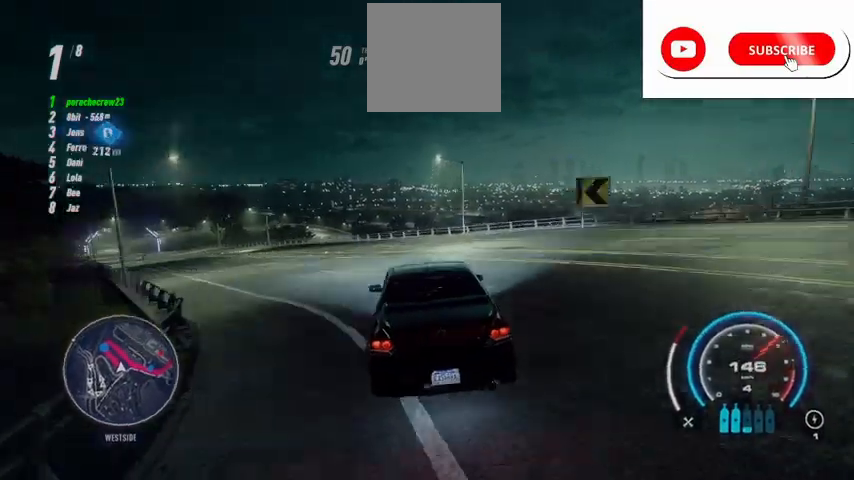
{"buttons": ["R2"], "left_stick": "left", "right_stick": "center", "events": []}
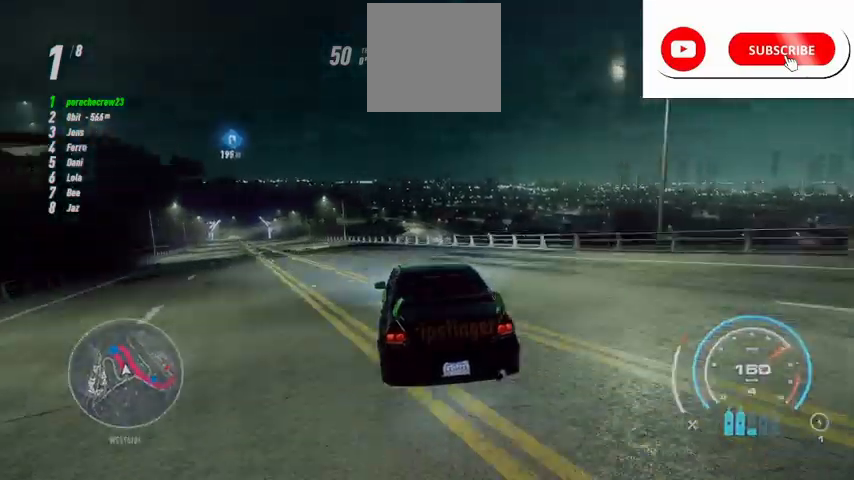
{"buttons": ["R2"], "left_stick": "left", "right_stick": "center", "events": []}
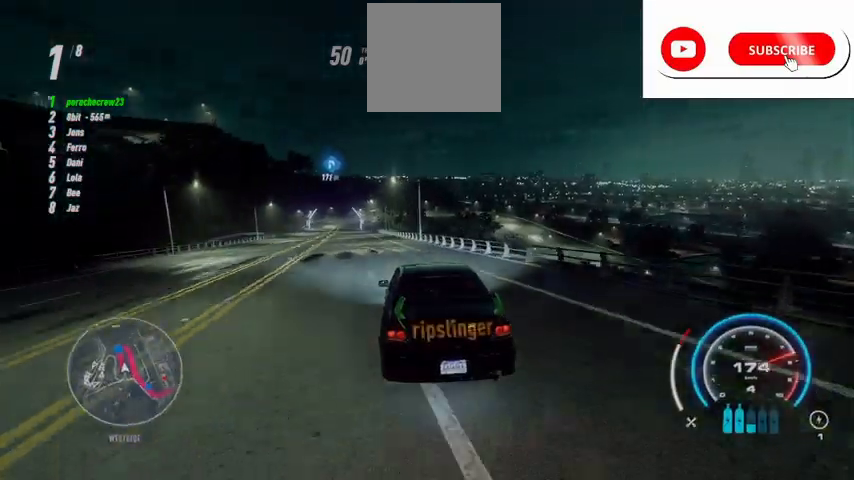
{"buttons": ["R2"], "left_stick": "center", "right_stick": "center", "events": [[417, "left_stick", "center"]]}
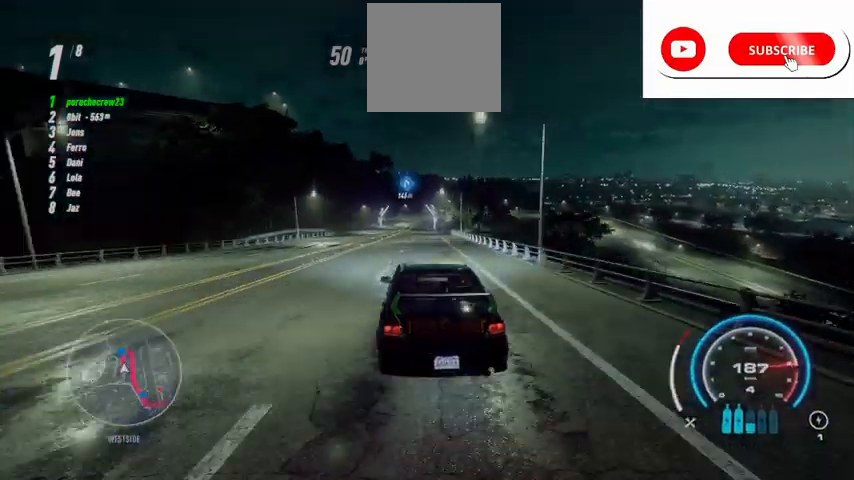
{"buttons": ["R2"], "left_stick": "center", "right_stick": "center", "events": []}
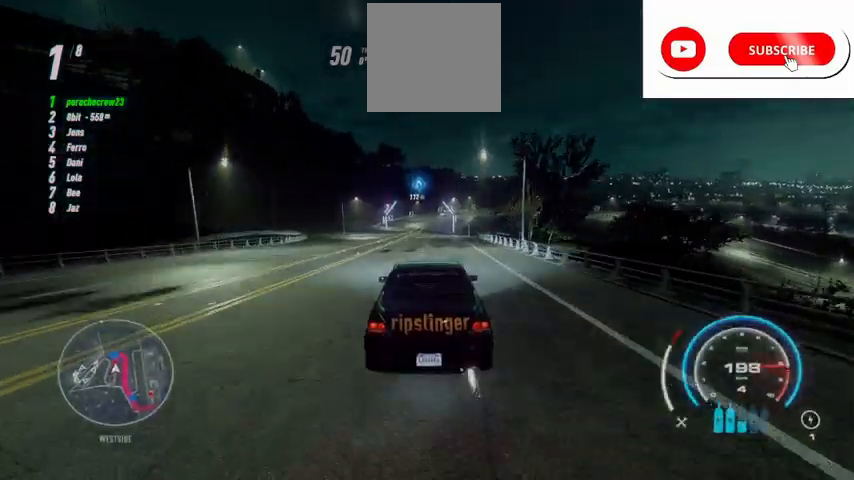
{"buttons": ["R2"], "left_stick": "center", "right_stick": "center", "events": [[209, "R1", "down"], [292, "R1", "up"]]}
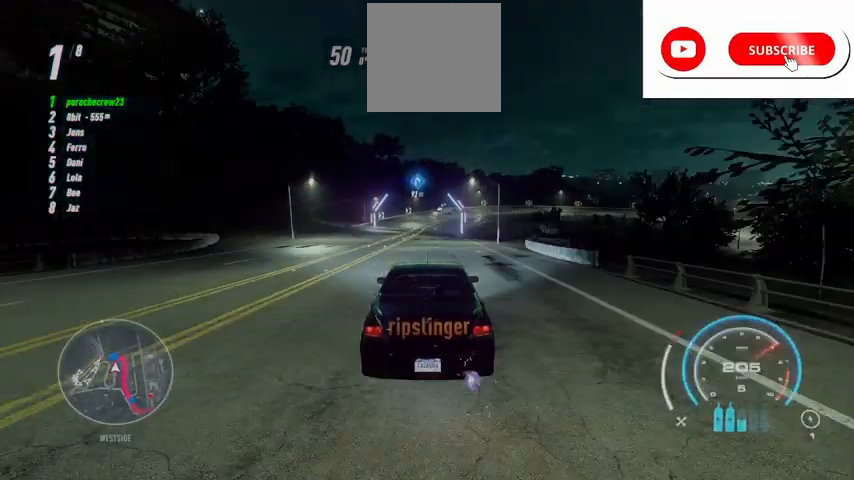
{"buttons": ["R2"], "left_stick": "center", "right_stick": "center", "events": []}
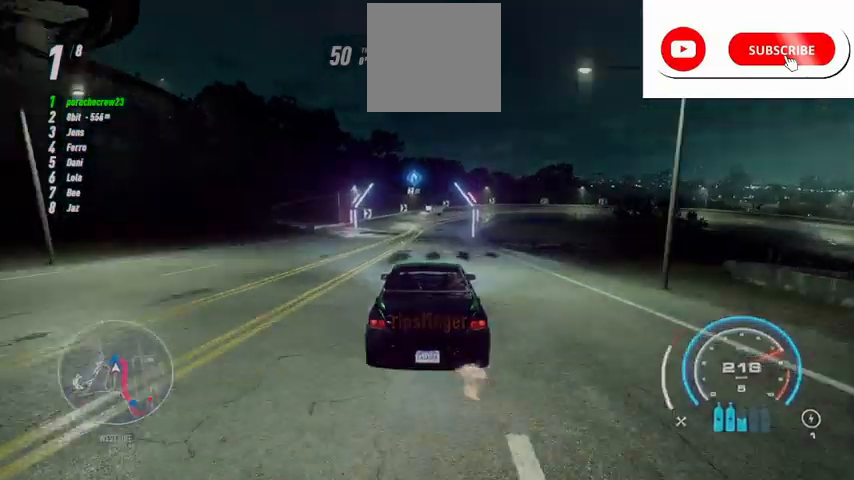
{"buttons": ["L2", "R2"], "left_stick": "right", "right_stick": "center", "events": [[334, "left_stick", "right"], [375, "R2", "up"], [459, "R2", "down"], [501, "L2", "down"]]}
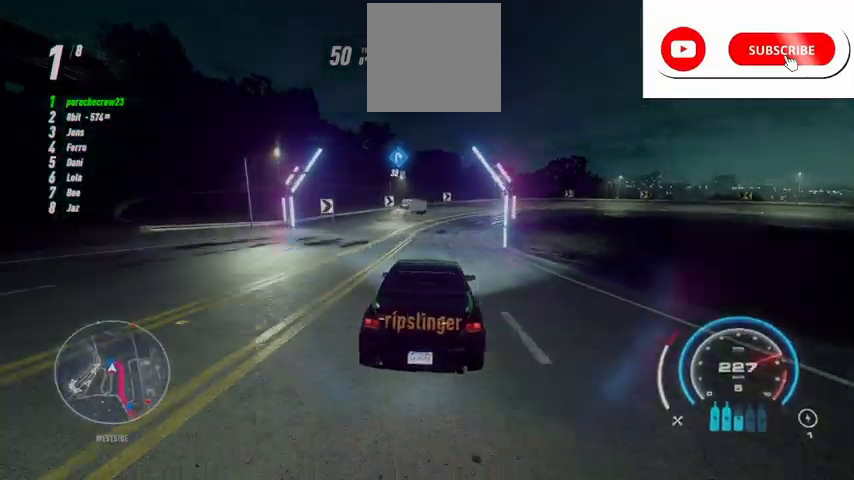
{"buttons": ["L2", "R2"], "left_stick": "right", "right_stick": "center", "events": []}
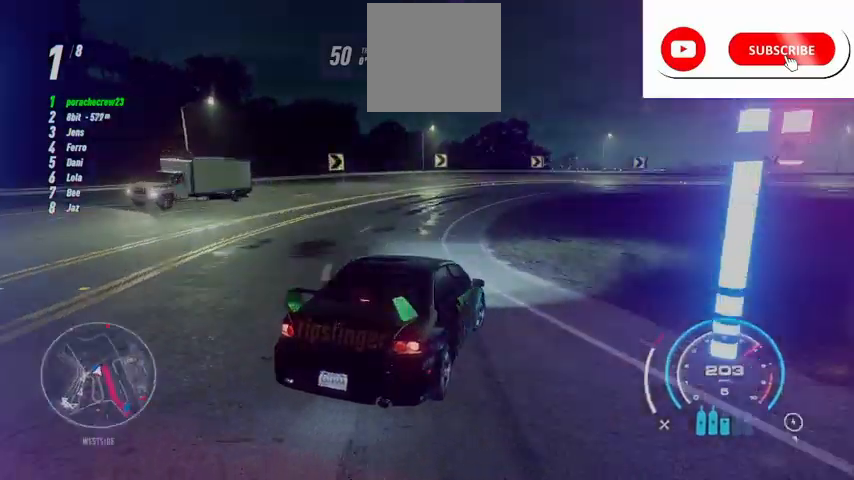
{"buttons": ["R2"], "left_stick": "right", "right_stick": "down", "events": [[167, "right_stick", "down"], [250, "L2", "up"]]}
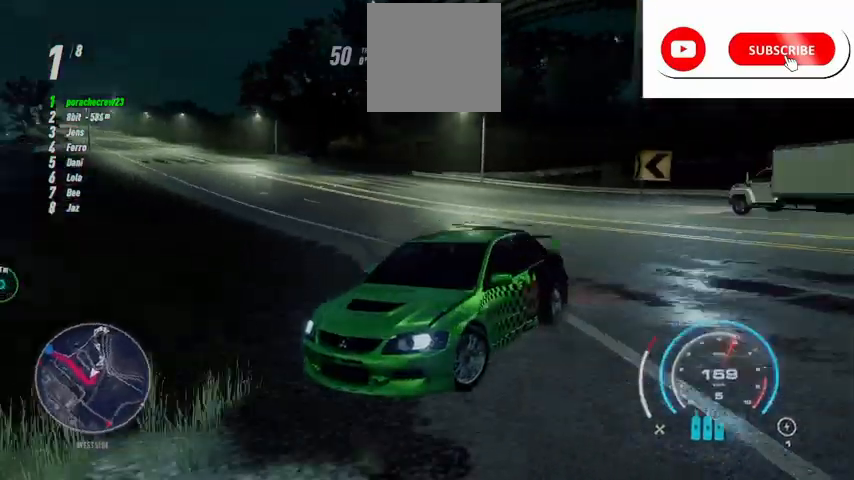
{"buttons": ["R2"], "left_stick": "up-left", "right_stick": "down", "events": [[250, "left_stick", "up-left"]]}
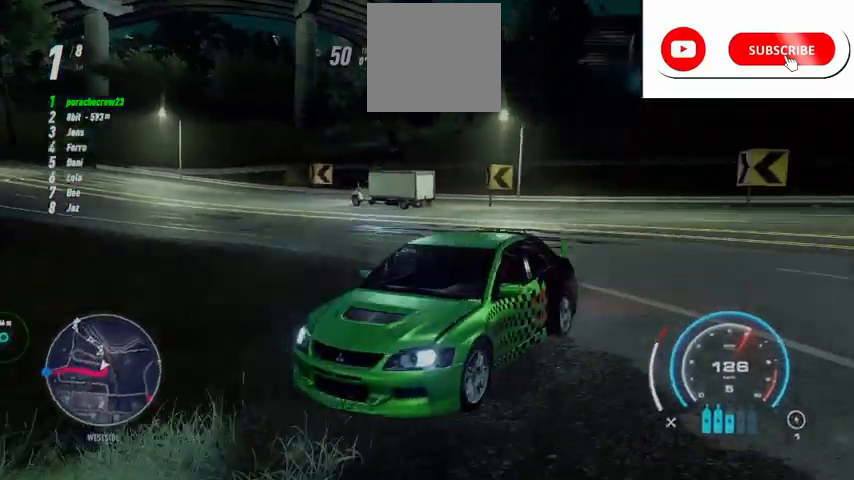
{"buttons": ["R2"], "left_stick": "up-right", "right_stick": "center", "events": [[167, "left_stick", "up-right"], [250, "right_stick", "center"]]}
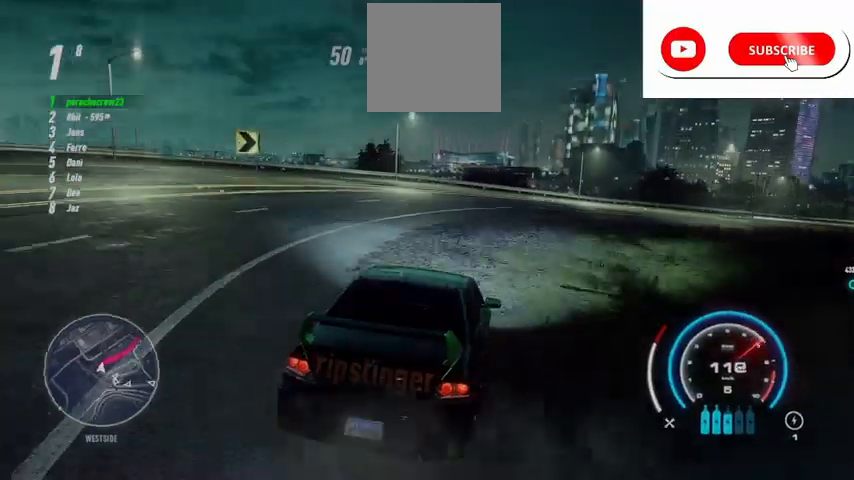
{"buttons": ["R2"], "left_stick": "up", "right_stick": "center", "events": [[208, "L1", "down"], [208, "left_stick", "up"], [333, "L1", "up"]]}
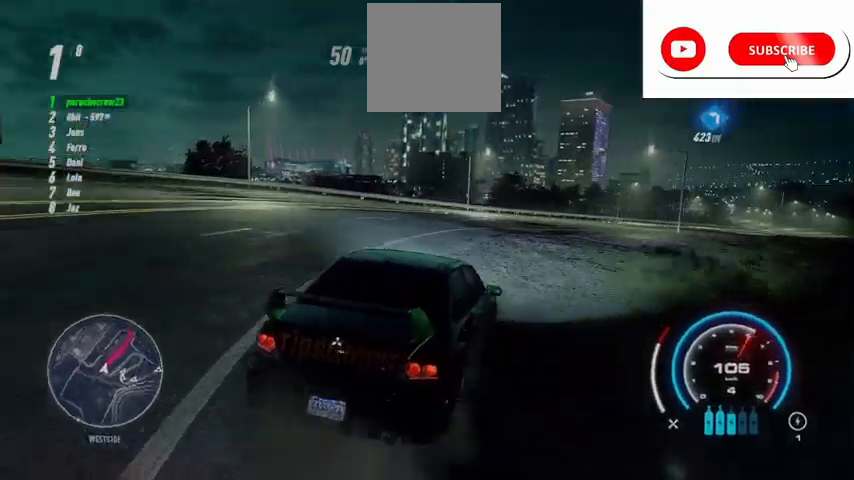
{"buttons": ["R2"], "left_stick": "up", "right_stick": "center", "events": [[334, "L1", "down"], [417, "L1", "up"]]}
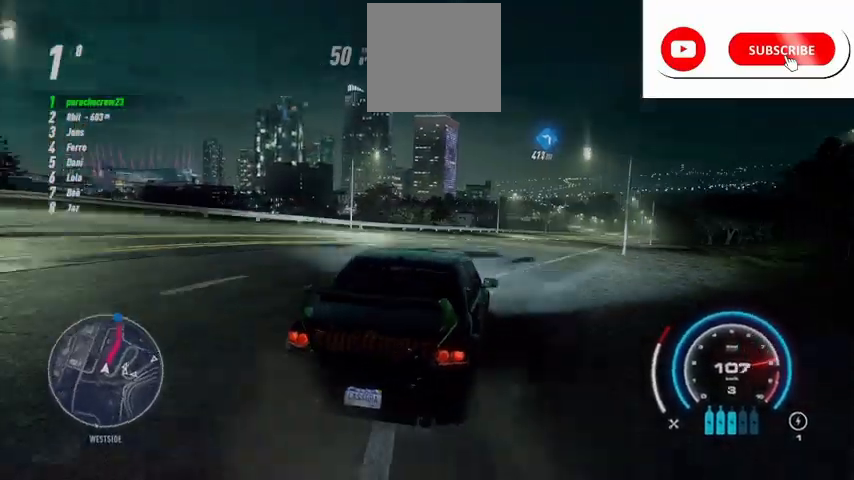
{"buttons": ["R2"], "left_stick": "center", "right_stick": "center", "events": [[83, "R1", "down"], [125, "R1", "up"], [250, "left_stick", "center"]]}
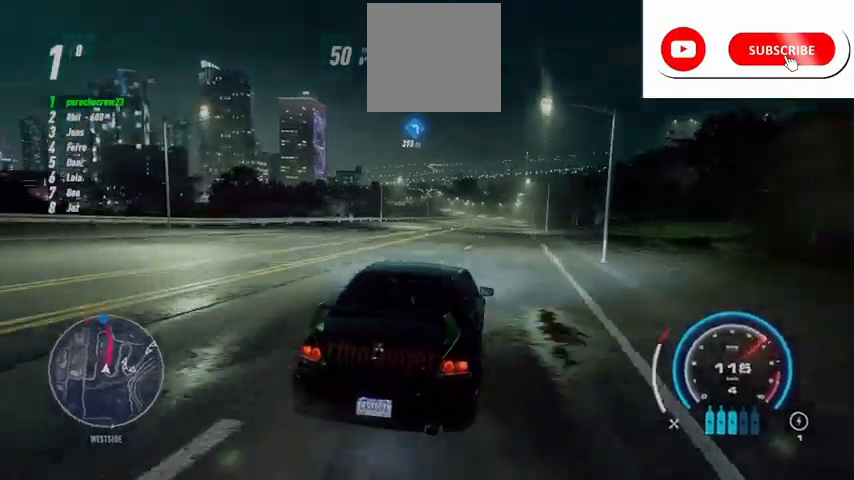
{"buttons": ["A", "R2"], "left_stick": "center", "right_stick": "center", "events": [[209, "A", "down"]]}
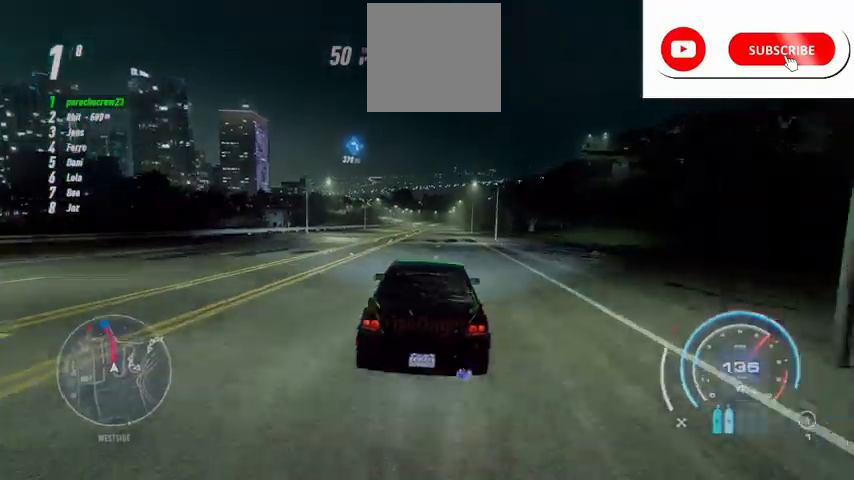
{"buttons": ["A", "R2"], "left_stick": "center", "right_stick": "center", "events": []}
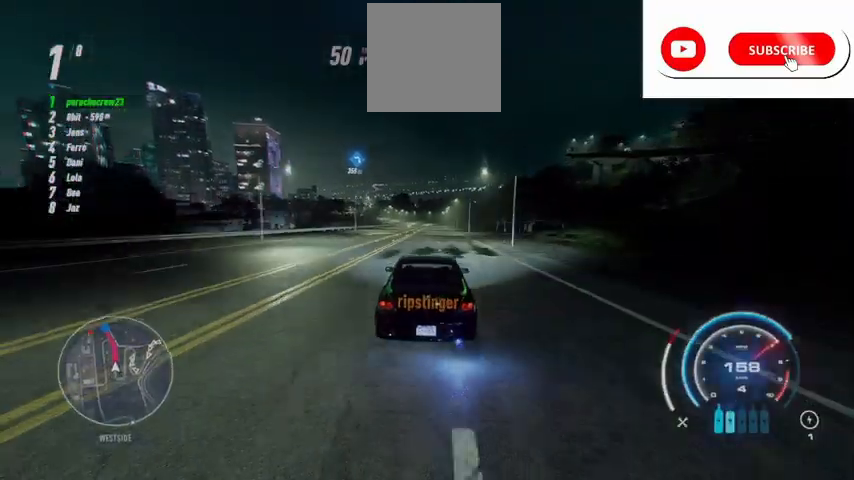
{"buttons": ["R2"], "left_stick": "center", "right_stick": "center", "events": [[125, "A", "up"]]}
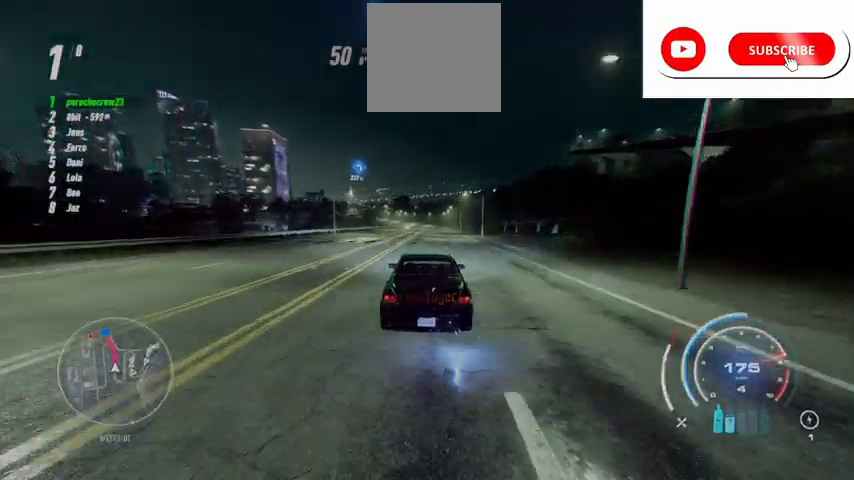
{"buttons": ["A", "R1", "R2"], "left_stick": "center", "right_stick": "center", "events": [[458, "A", "down"], [458, "R1", "down"]]}
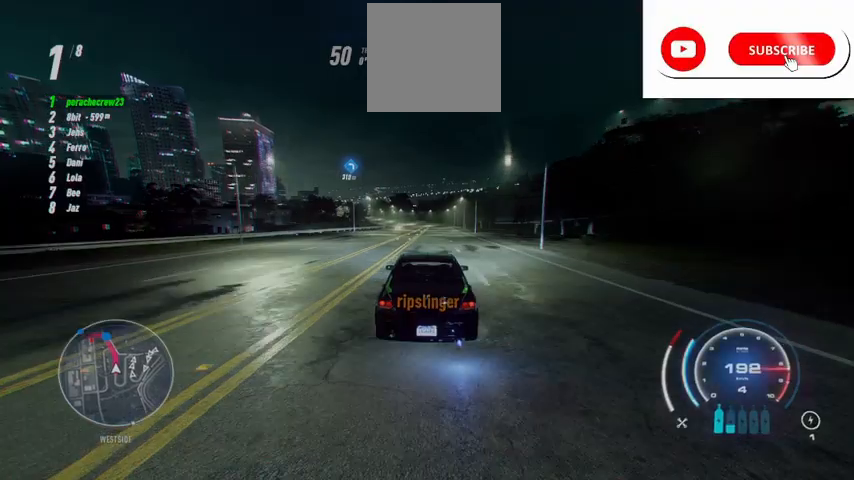
{"buttons": ["R2"], "left_stick": "center", "right_stick": "center", "events": [[125, "A", "up"], [125, "R1", "up"]]}